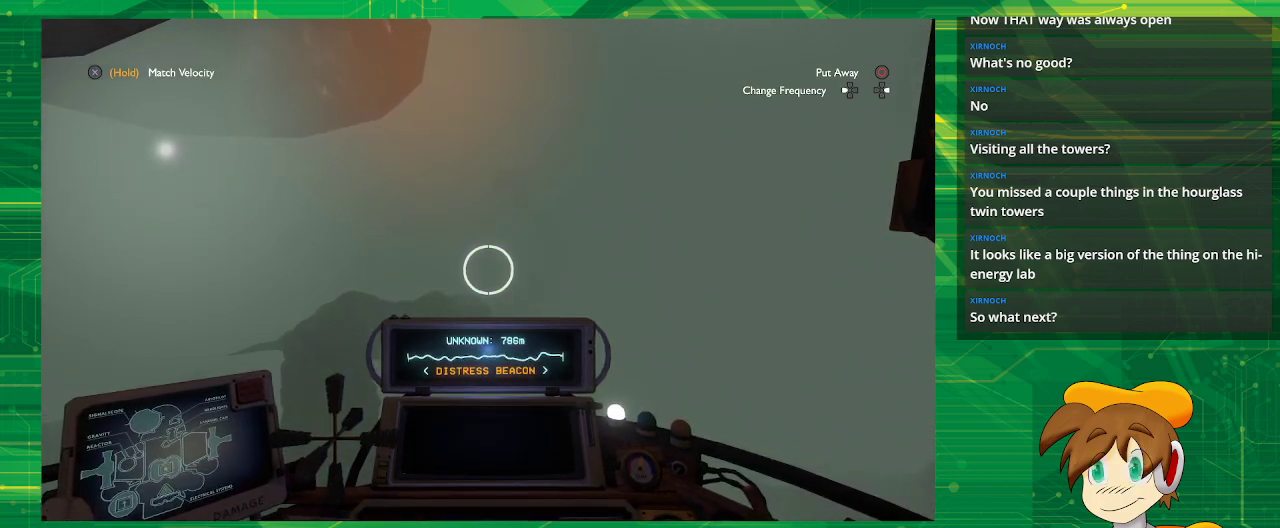
Gameplay with a controller (PlayStation layout); each line is a JSON object with the inputs held at the frame after it. "events" lists button and stick changes between this image and that frame as [ms after this image, input, new state], when the widget could be followed in between. Not read: L3 R3.
{"buttons": [], "left_stick": "center", "right_stick": "center", "events": []}
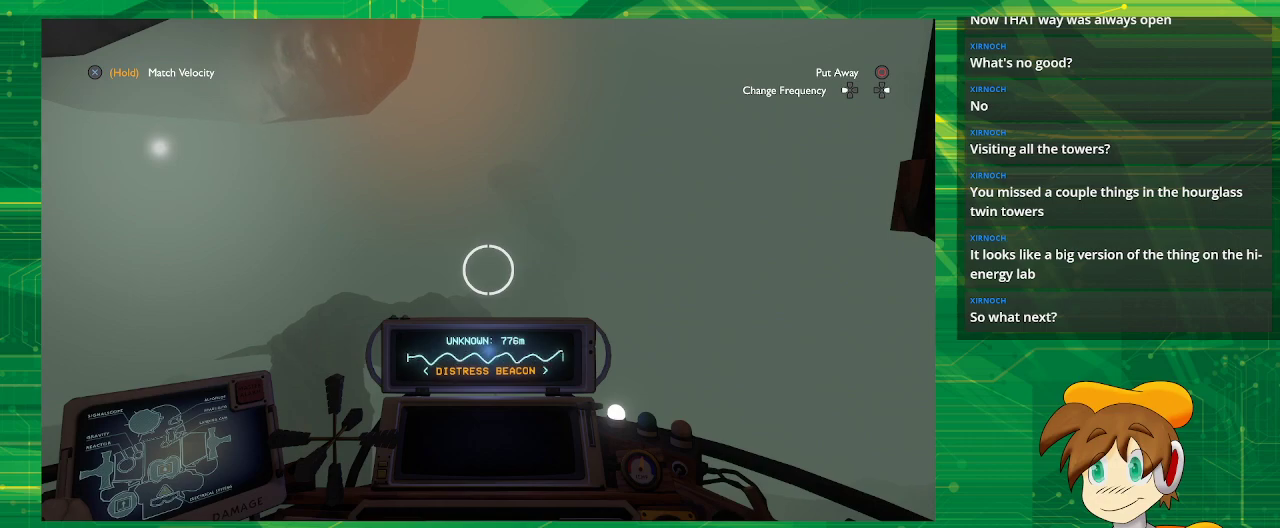
{"buttons": [], "left_stick": "center", "right_stick": "down", "events": [[483, "right_stick", "down"]]}
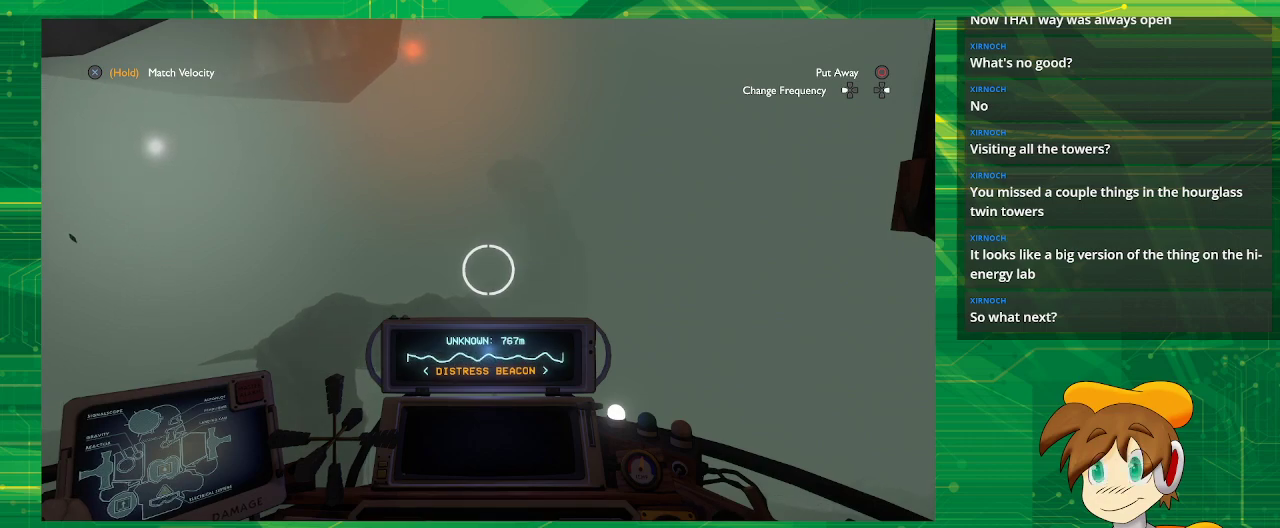
{"buttons": [], "left_stick": "center", "right_stick": "center", "events": [[100, "right_stick", "center"]]}
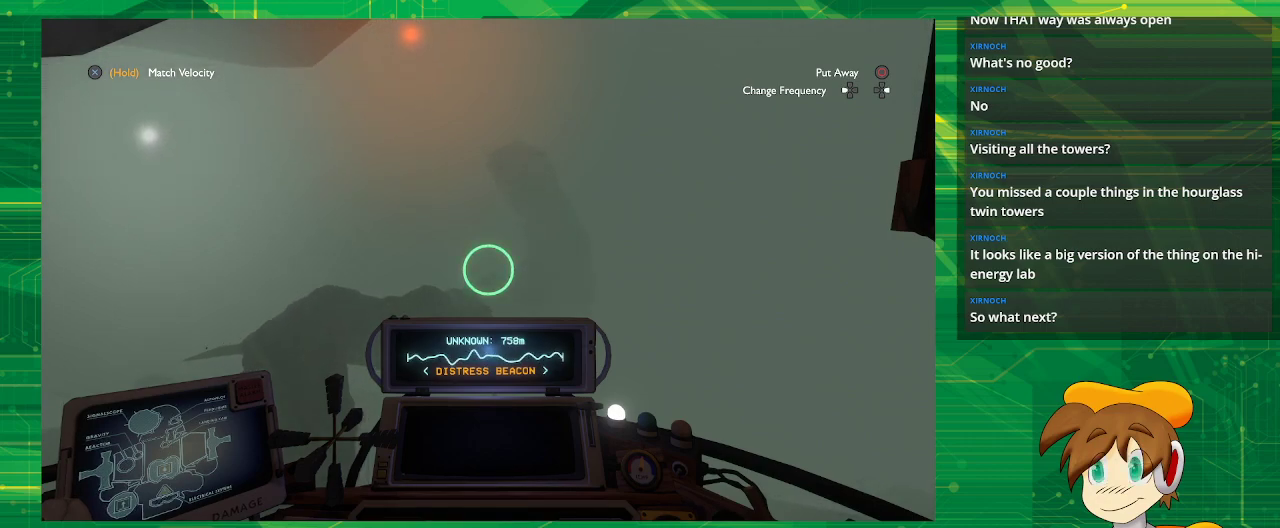
{"buttons": [], "left_stick": "center", "right_stick": "center", "events": []}
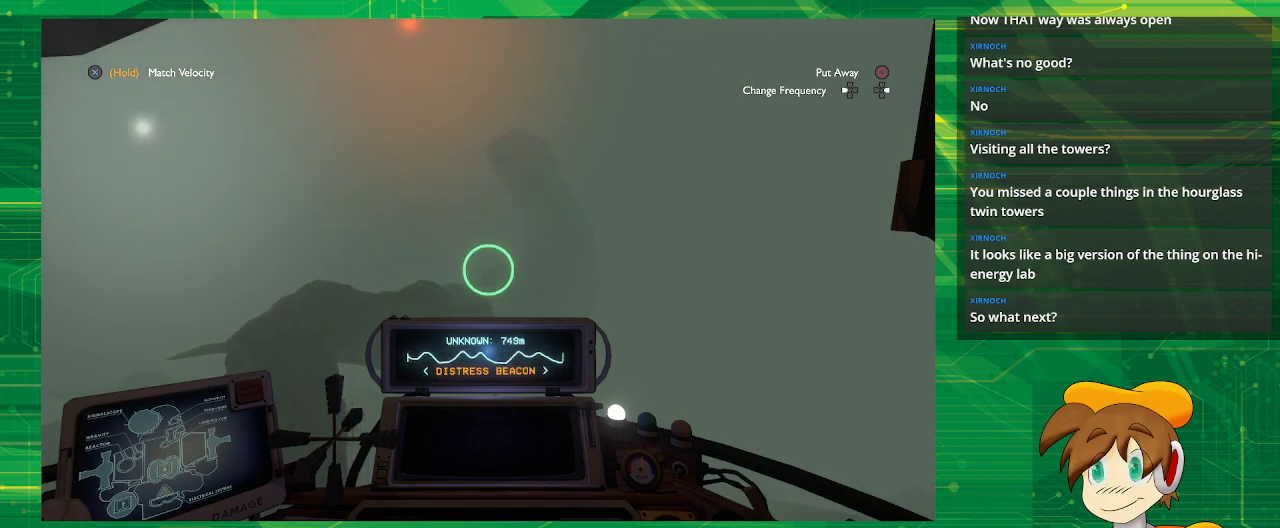
{"buttons": [], "left_stick": "center", "right_stick": "up", "events": [[483, "right_stick", "up"]]}
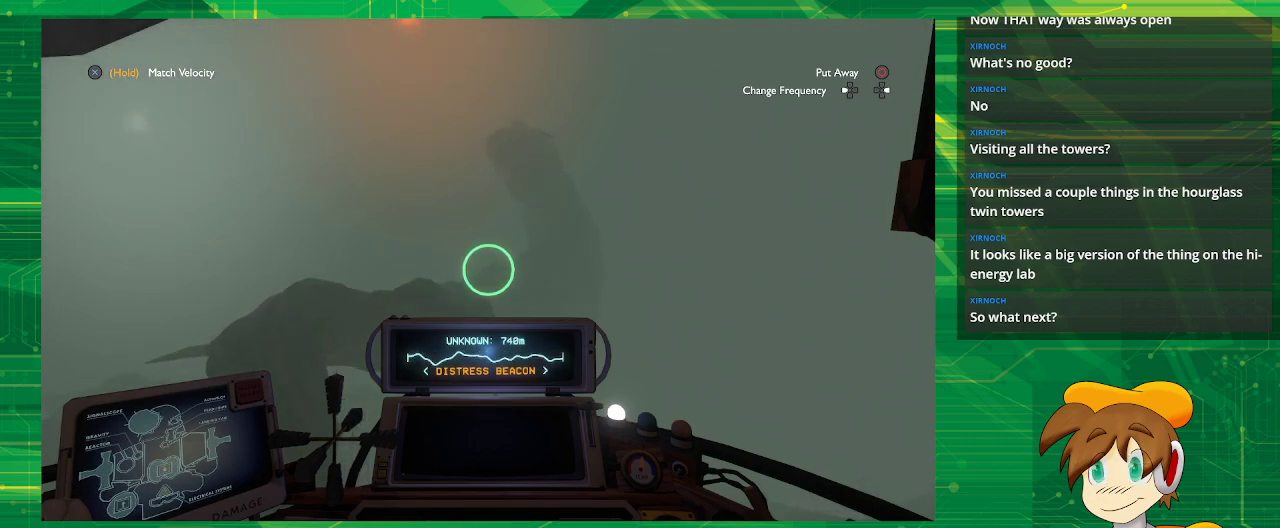
{"buttons": [], "left_stick": "center", "right_stick": "center", "events": [[67, "right_stick", "center"]]}
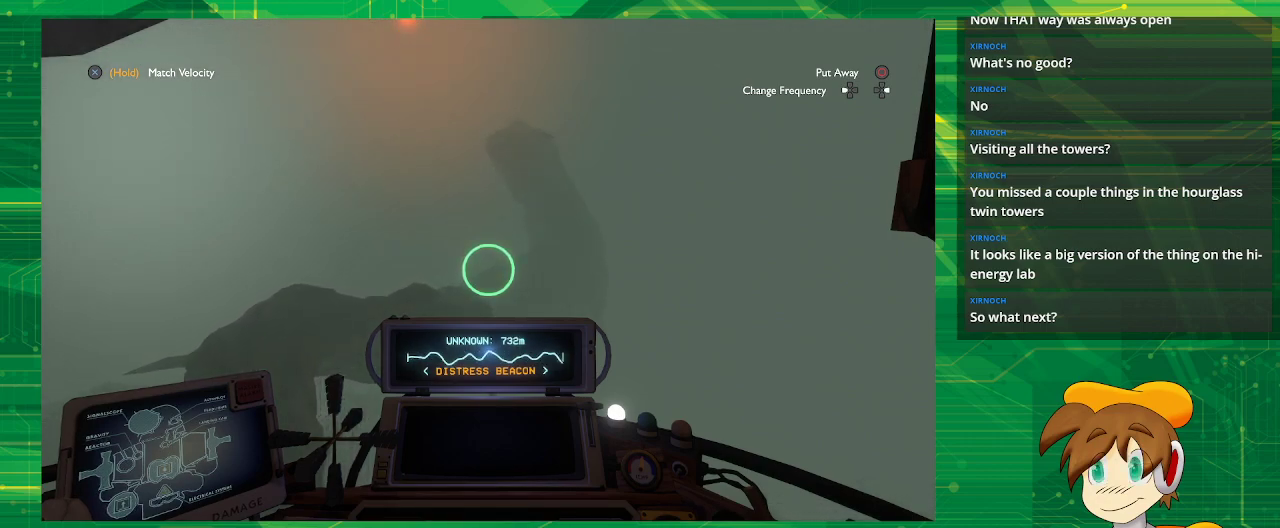
{"buttons": [], "left_stick": "center", "right_stick": "center", "events": []}
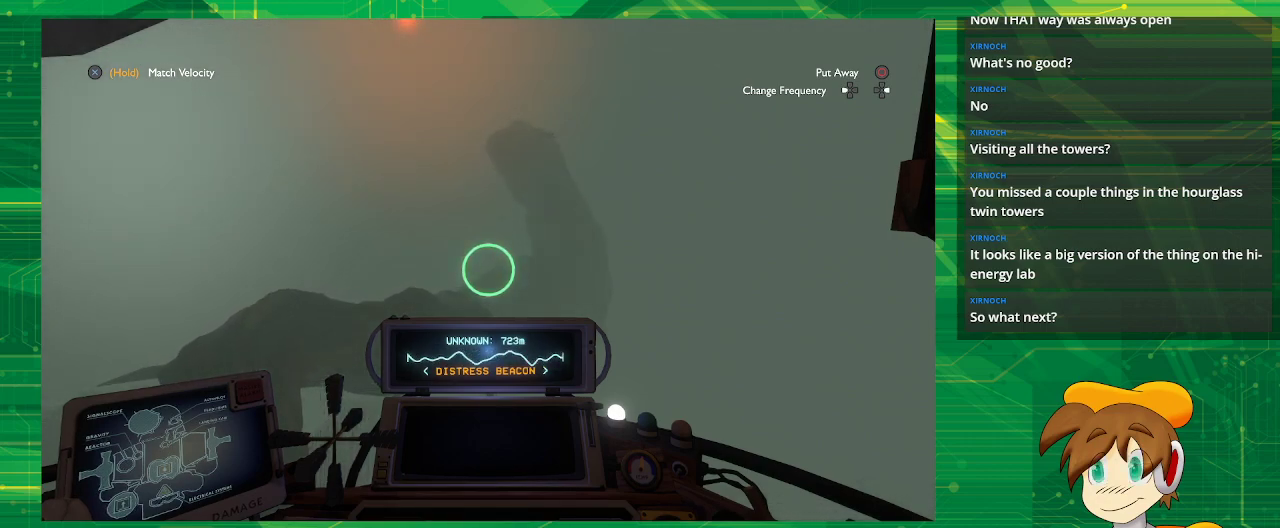
{"buttons": [], "left_stick": "center", "right_stick": "center", "events": []}
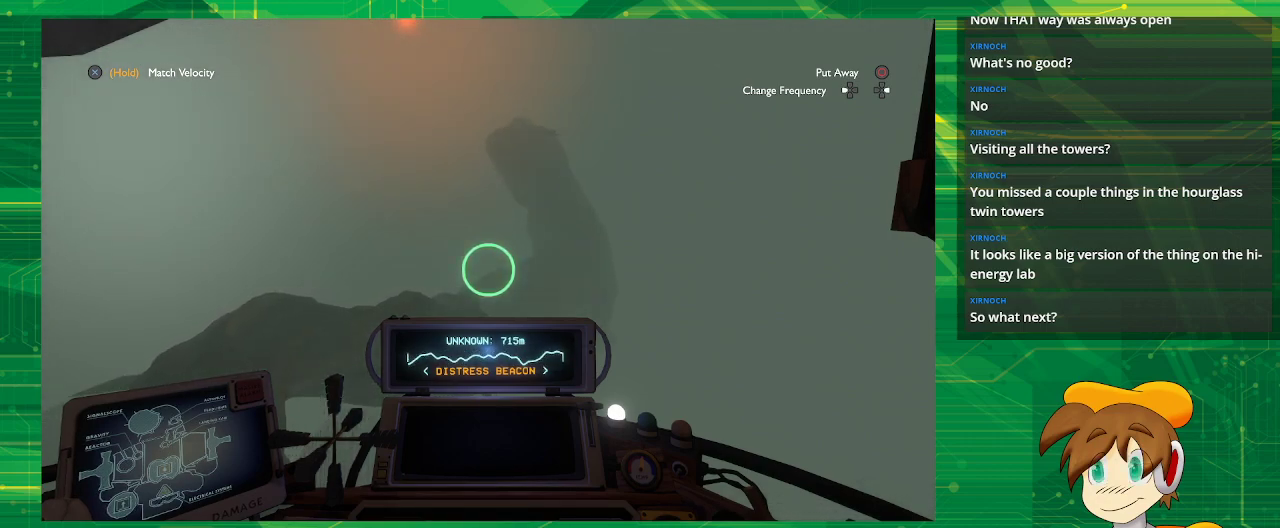
{"buttons": [], "left_stick": "center", "right_stick": "center", "events": []}
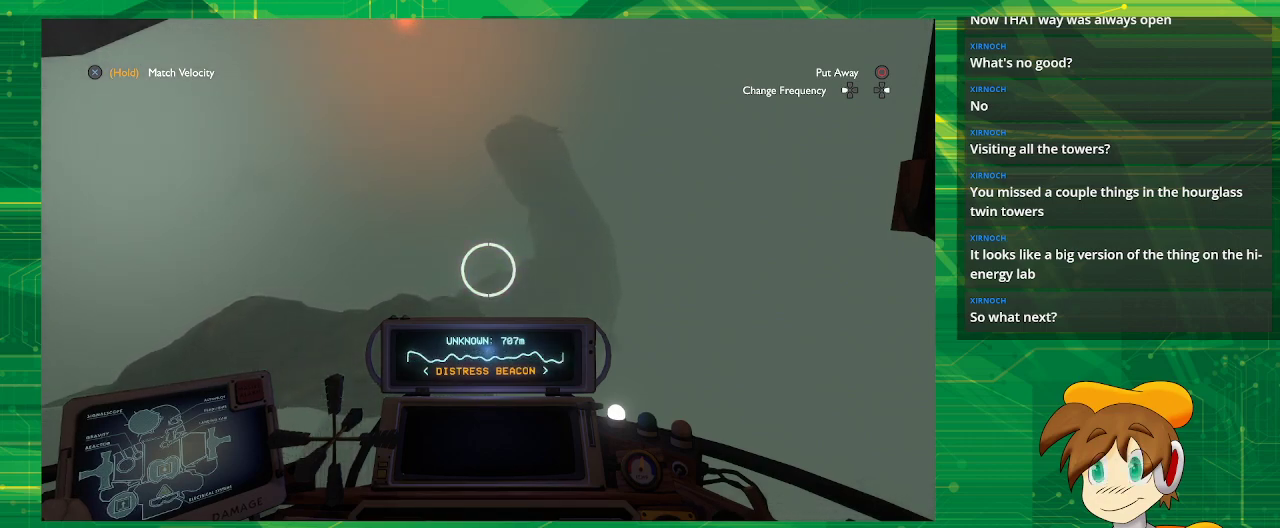
{"buttons": [], "left_stick": "center", "right_stick": "center", "events": []}
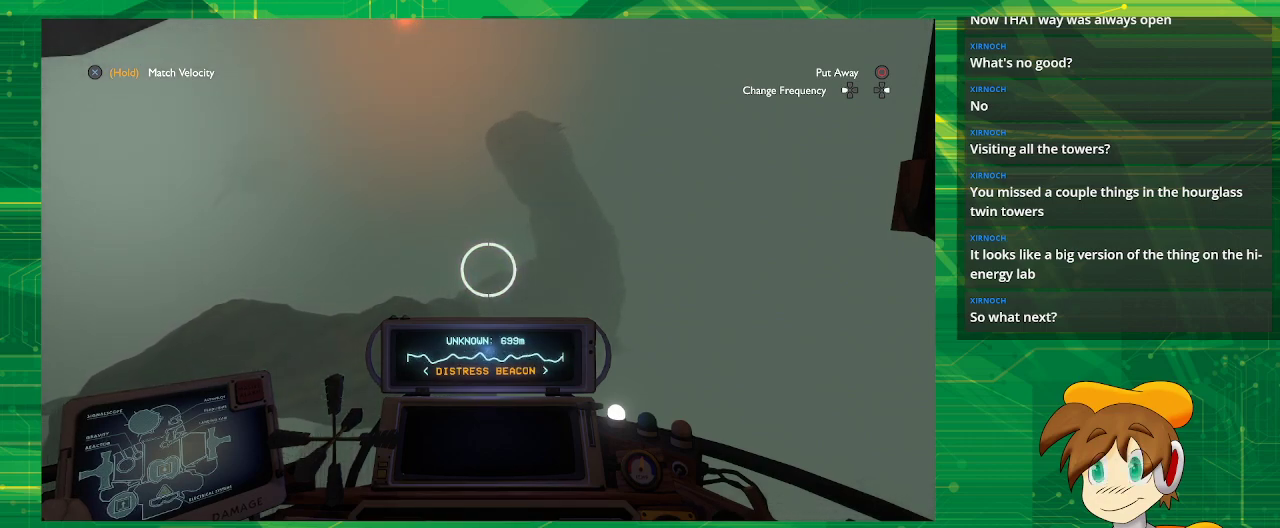
{"buttons": [], "left_stick": "center", "right_stick": "center", "events": [[117, "right_stick", "down"], [200, "right_stick", "center"]]}
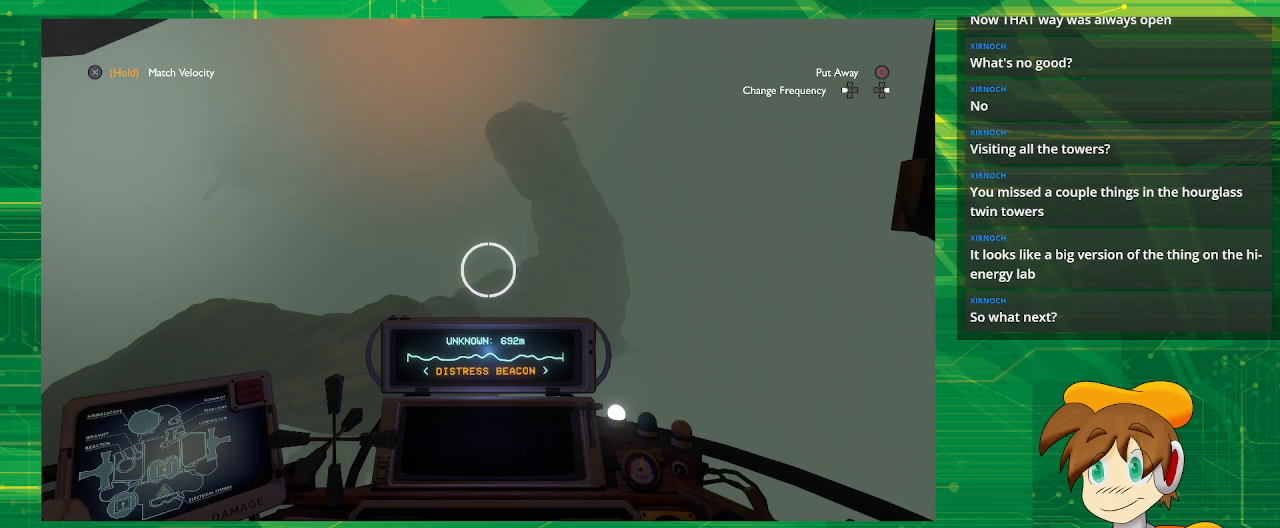
{"buttons": [], "left_stick": "center", "right_stick": "center", "events": []}
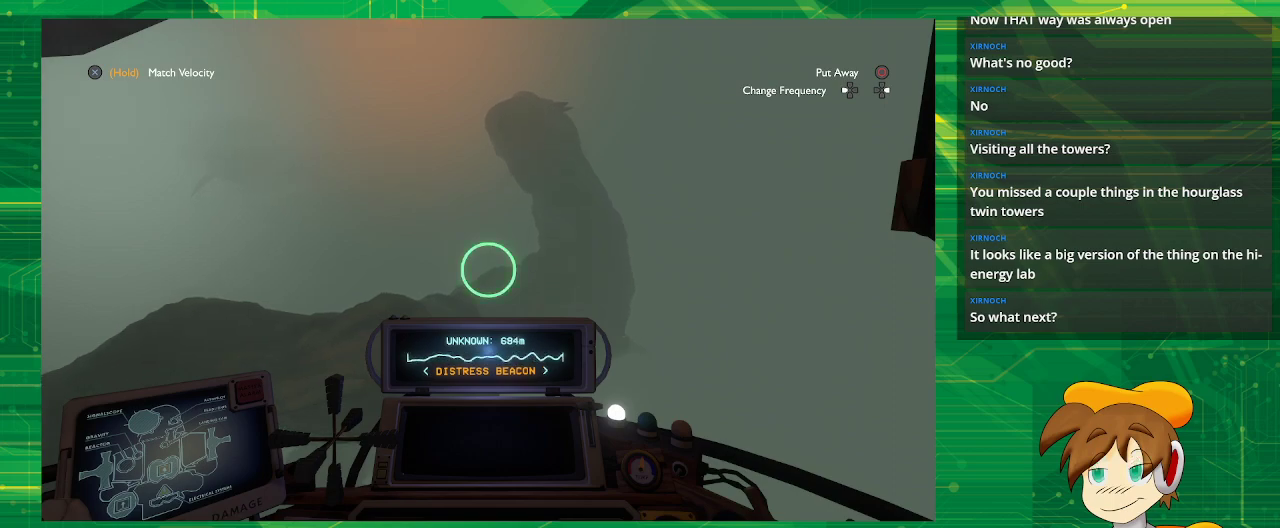
{"buttons": [], "left_stick": "center", "right_stick": "center", "events": []}
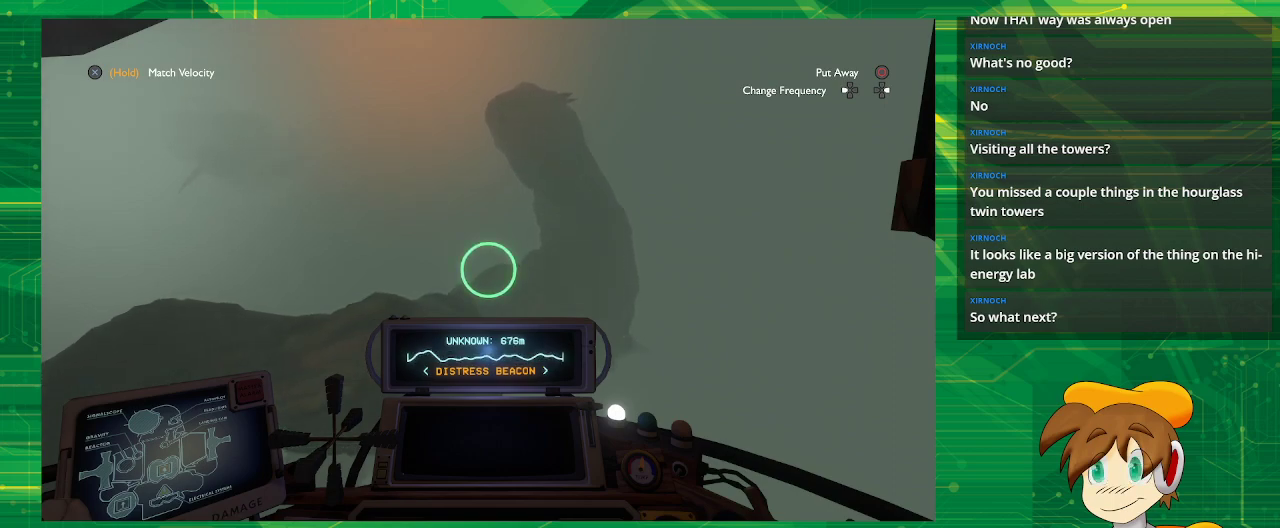
{"buttons": [], "left_stick": "center", "right_stick": "center", "events": []}
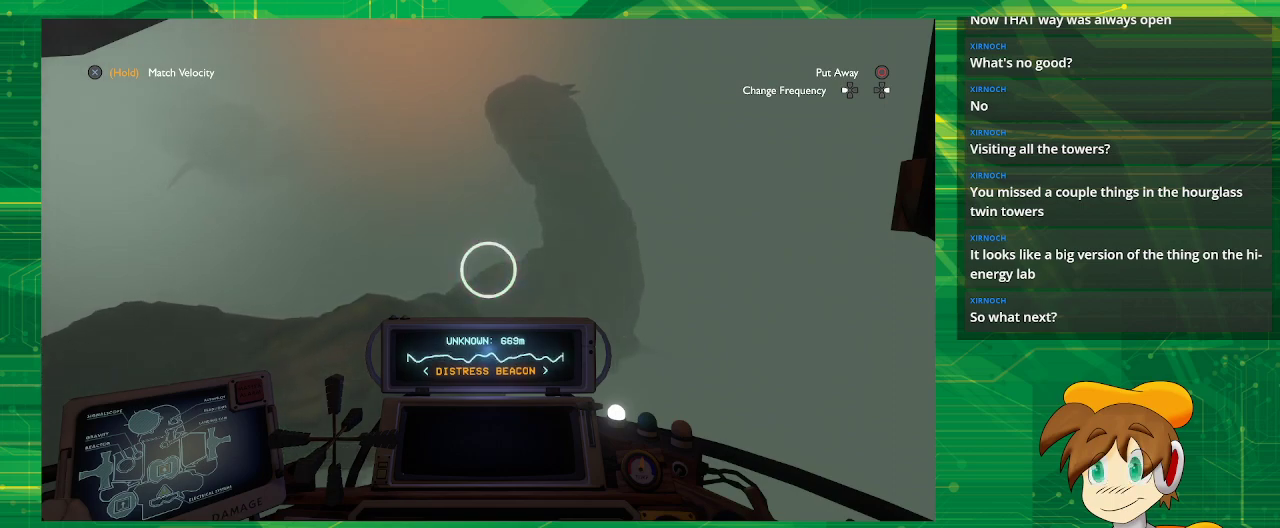
{"buttons": [], "left_stick": "center", "right_stick": "center", "events": []}
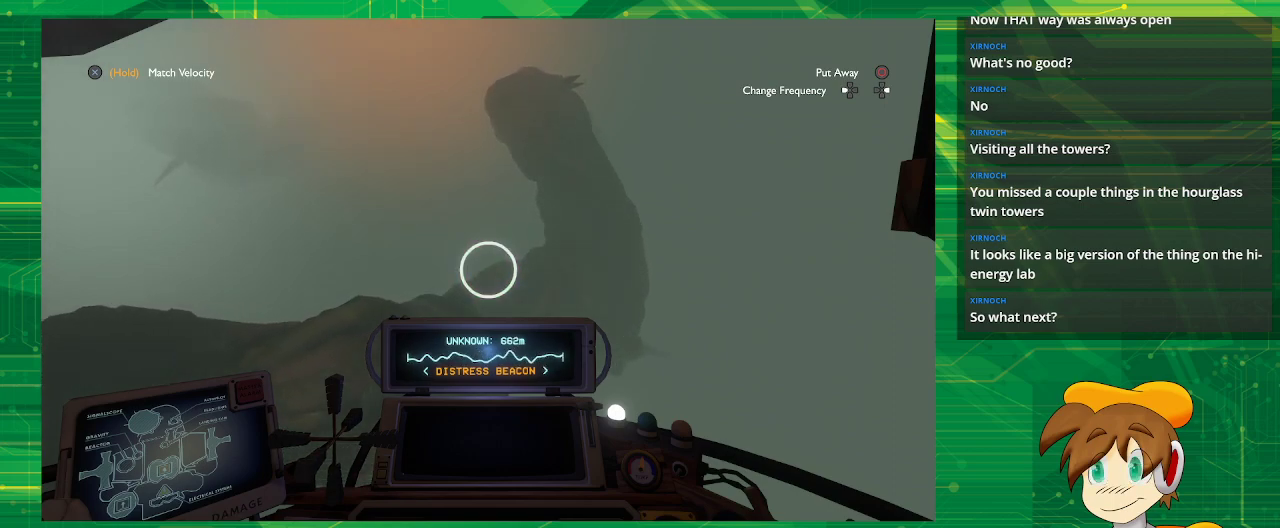
{"buttons": [], "left_stick": "center", "right_stick": "center", "events": []}
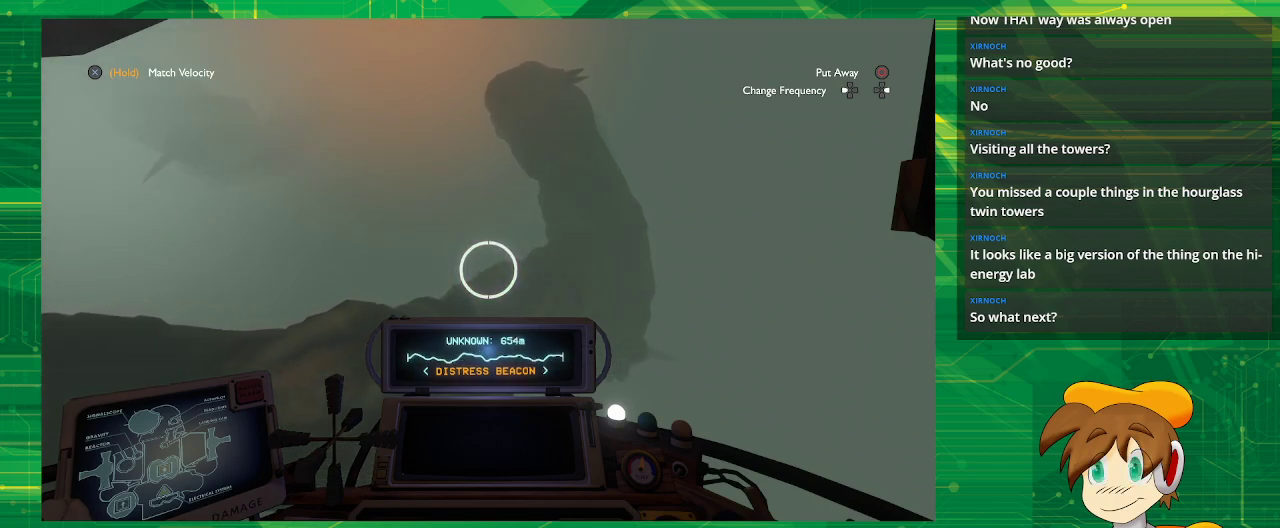
{"buttons": [], "left_stick": "center", "right_stick": "center", "events": []}
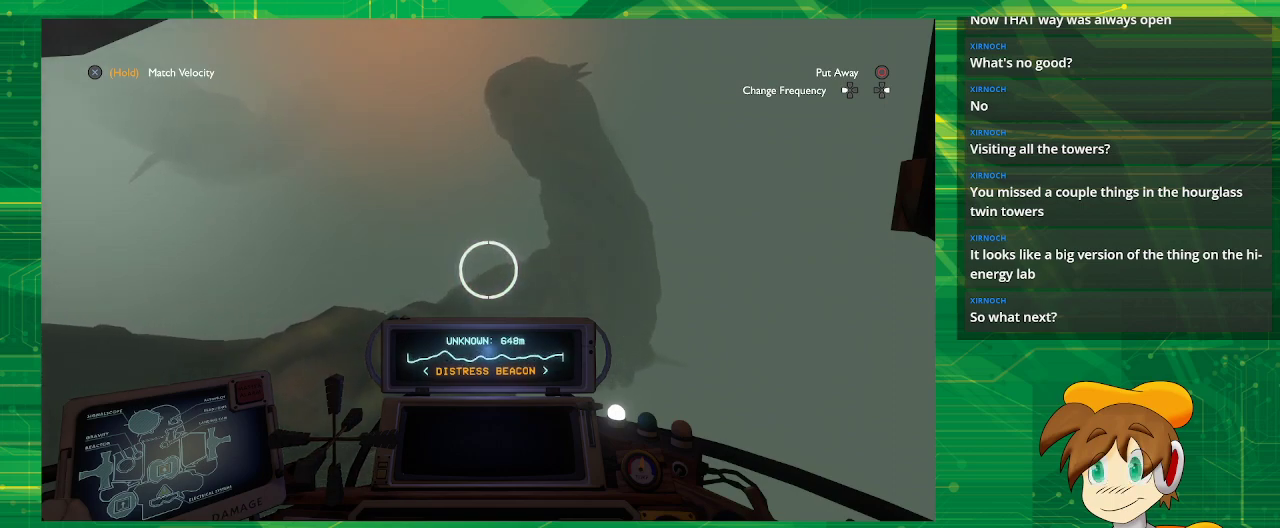
{"buttons": [], "left_stick": "center", "right_stick": "down", "events": [[400, "right_stick", "down"]]}
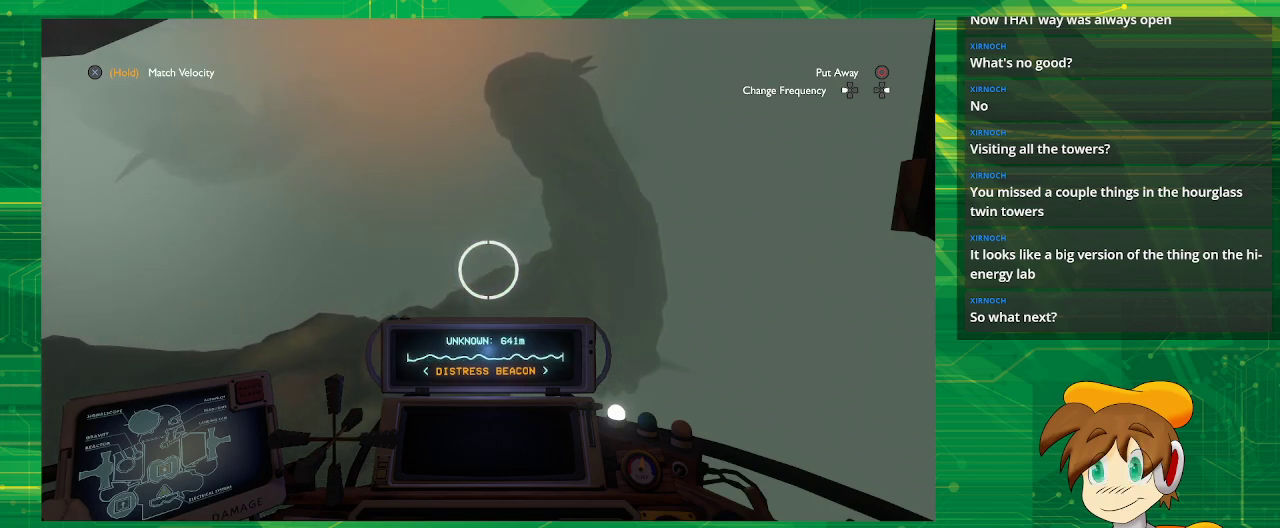
{"buttons": [], "left_stick": "center", "right_stick": "center", "events": [[17, "right_stick", "center"]]}
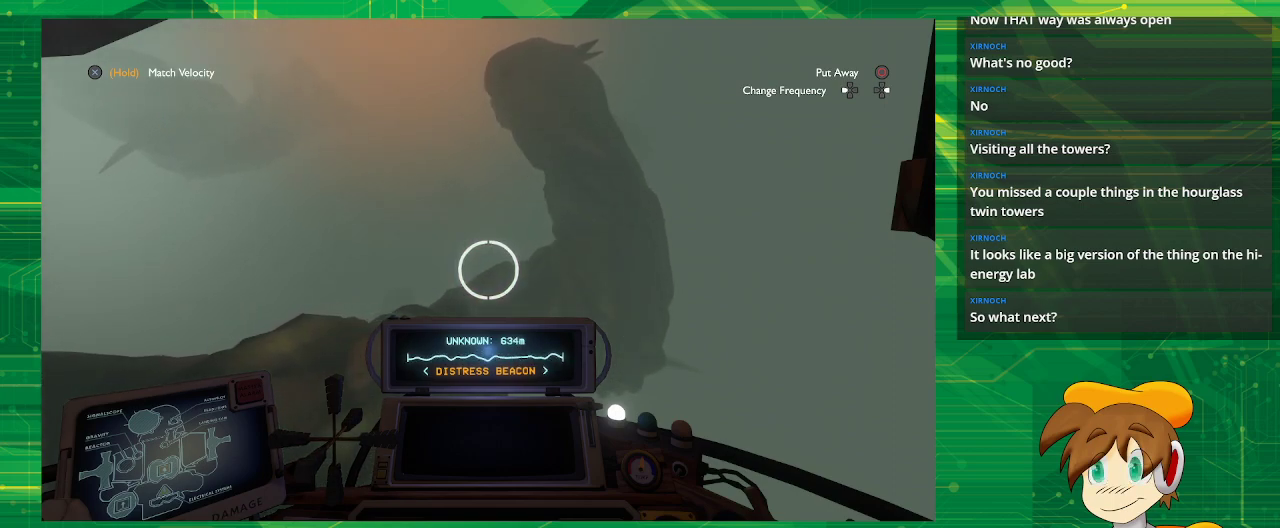
{"buttons": [], "left_stick": "center", "right_stick": "center", "events": []}
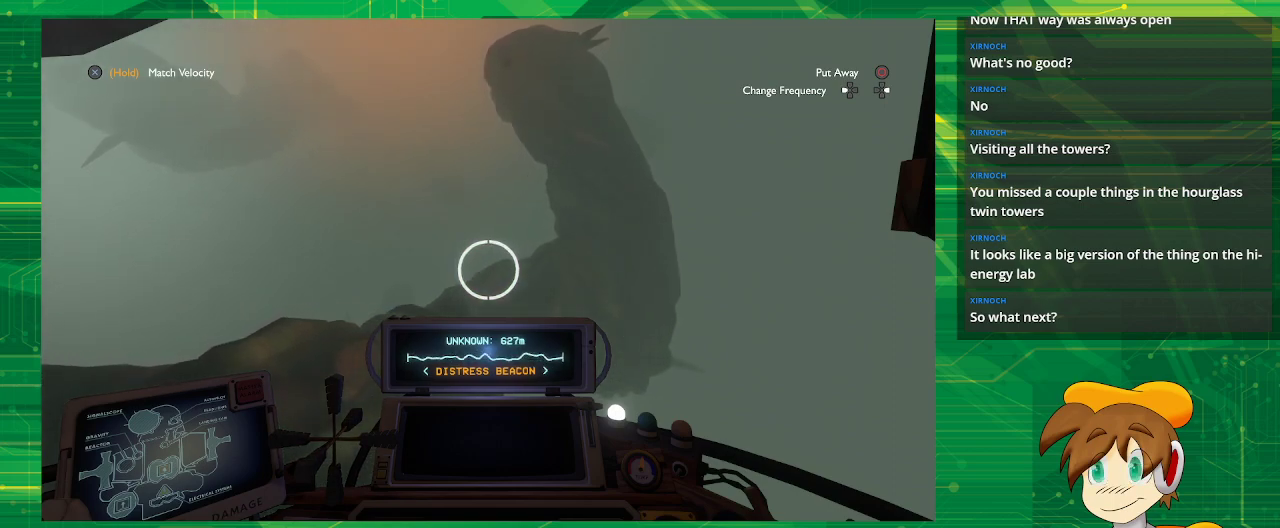
{"buttons": [], "left_stick": "center", "right_stick": "center", "events": []}
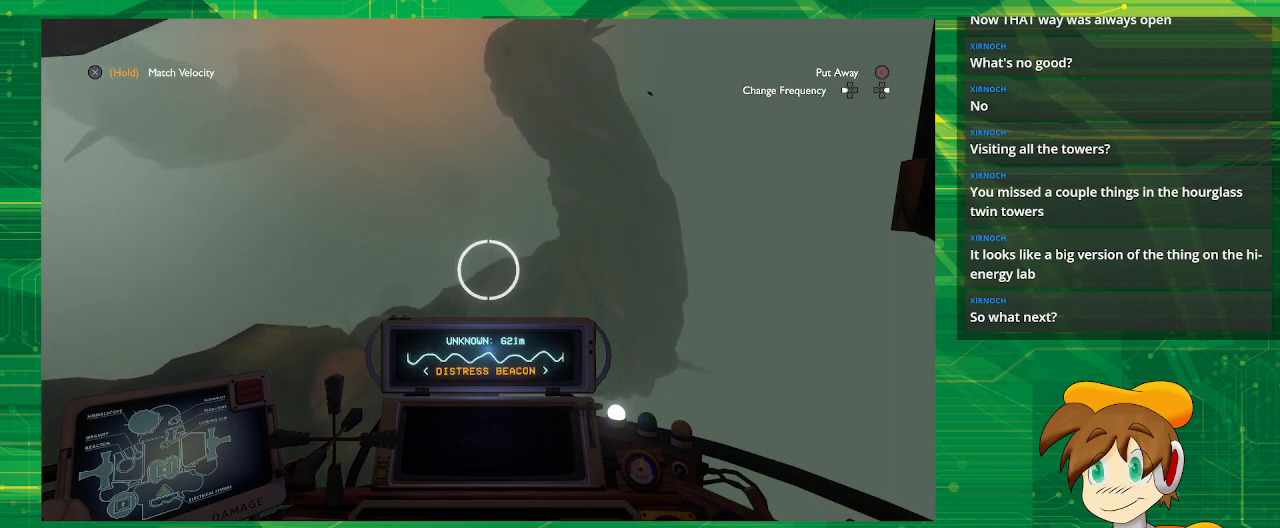
{"buttons": [], "left_stick": "center", "right_stick": "center", "events": []}
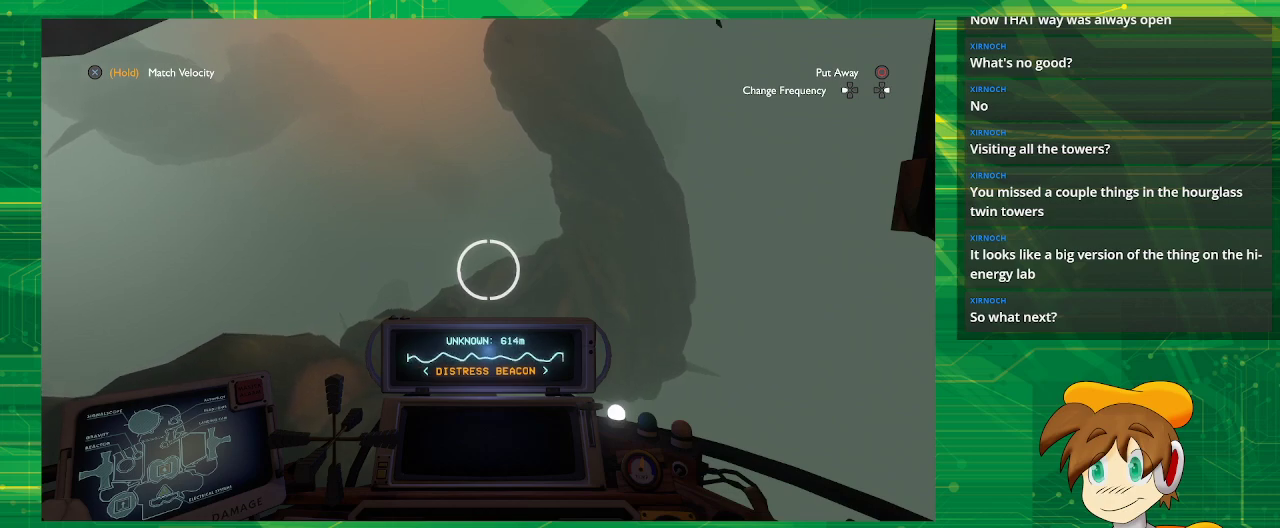
{"buttons": [], "left_stick": "center", "right_stick": "center", "events": []}
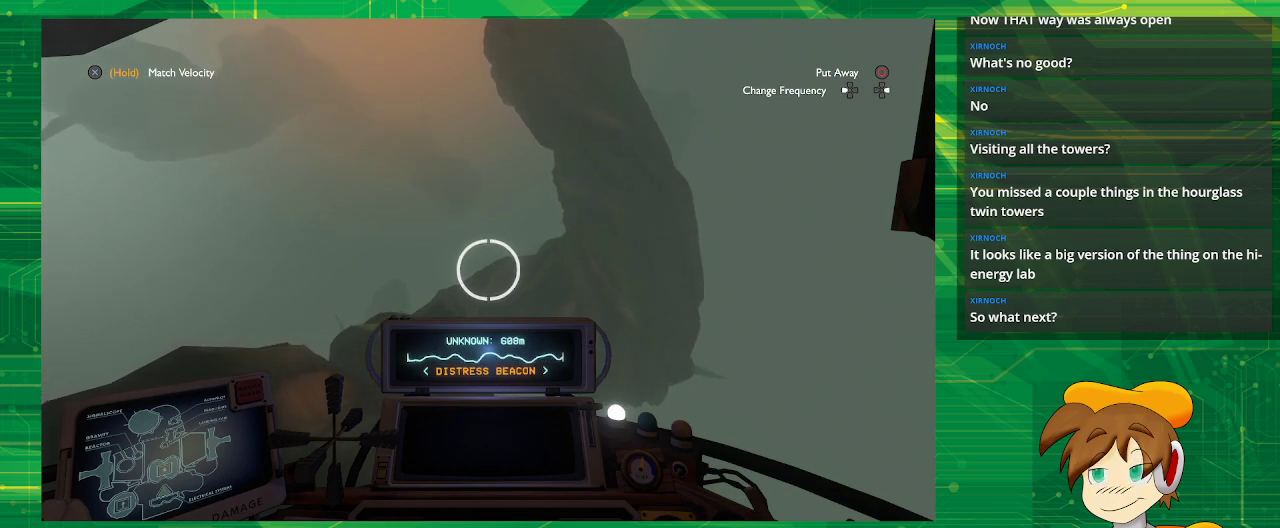
{"buttons": [], "left_stick": "center", "right_stick": "center", "events": []}
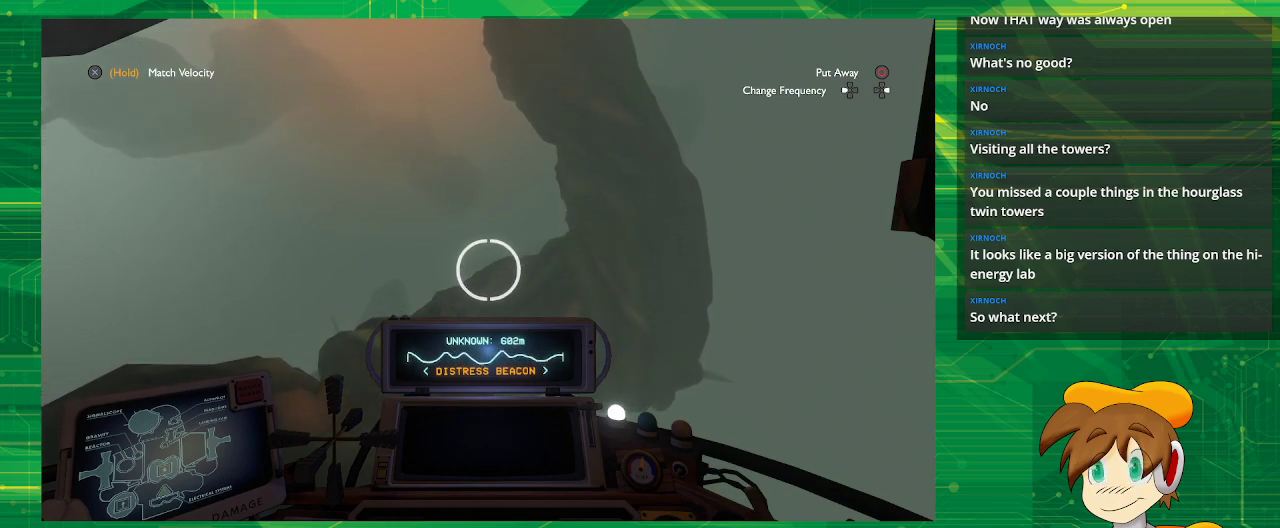
{"buttons": [], "left_stick": "center", "right_stick": "center", "events": []}
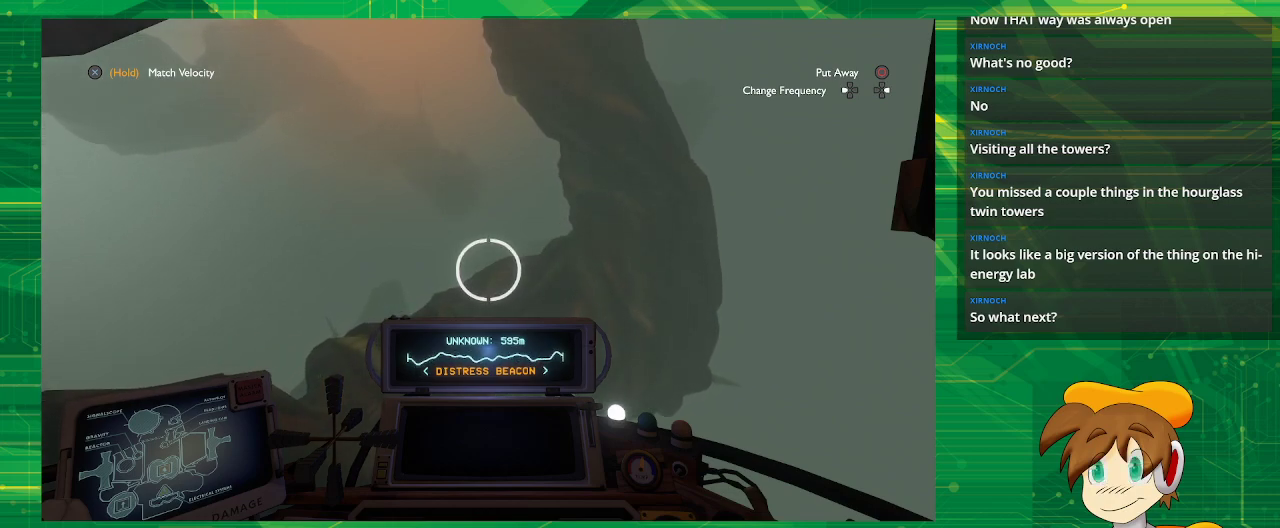
{"buttons": [], "left_stick": "center", "right_stick": "center", "events": []}
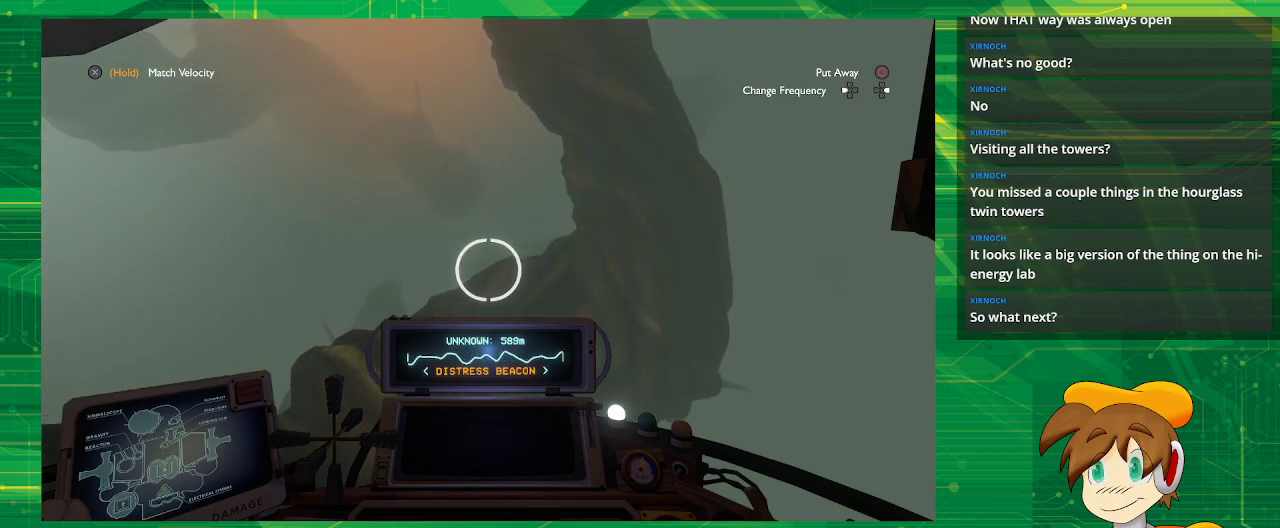
{"buttons": [], "left_stick": "center", "right_stick": "center", "events": [[283, "right_stick", "up"], [383, "right_stick", "center"]]}
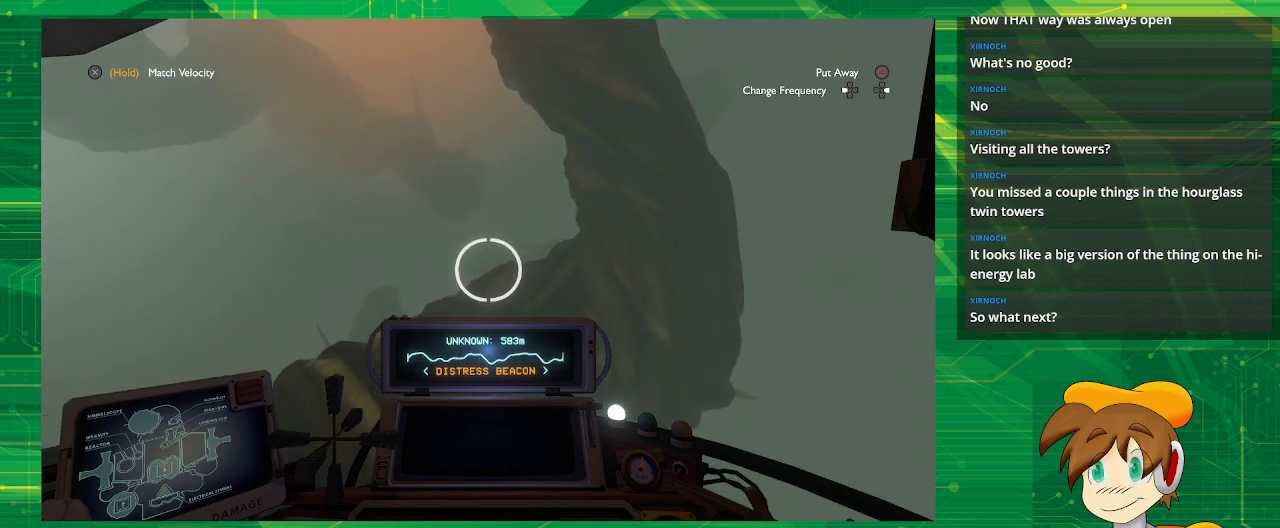
{"buttons": [], "left_stick": "center", "right_stick": "up", "events": [[383, "right_stick", "up"]]}
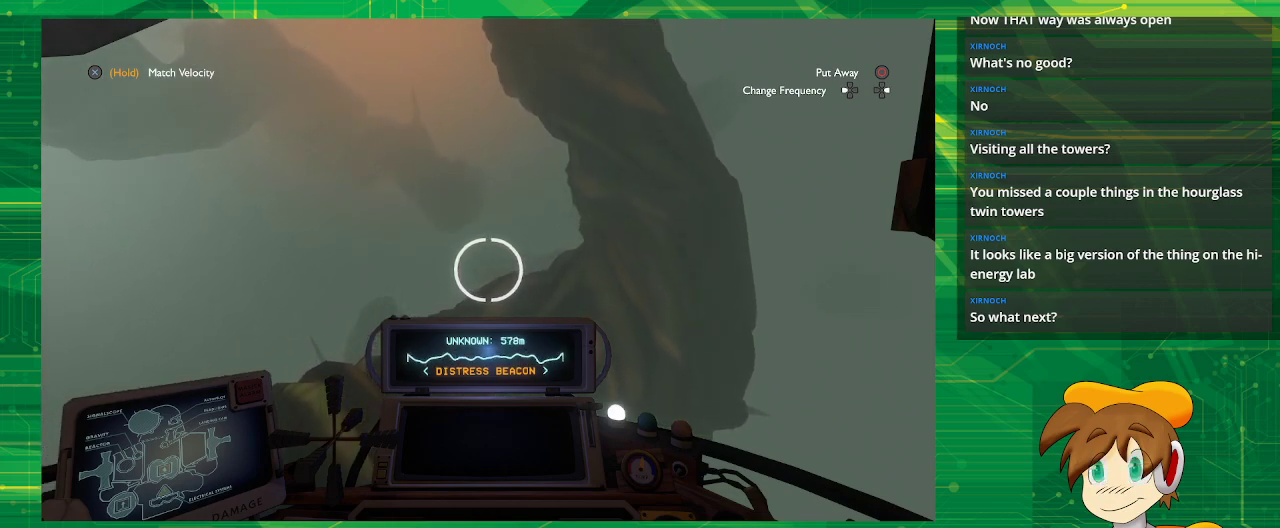
{"buttons": [], "left_stick": "center", "right_stick": "center", "events": [[33, "right_stick", "center"]]}
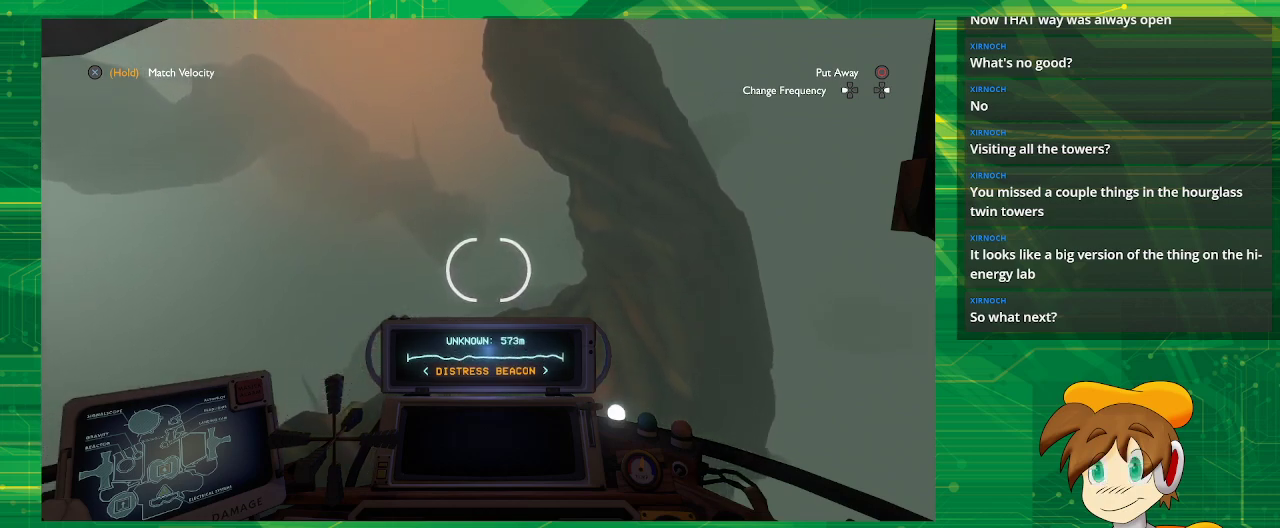
{"buttons": [], "left_stick": "center", "right_stick": "center", "events": []}
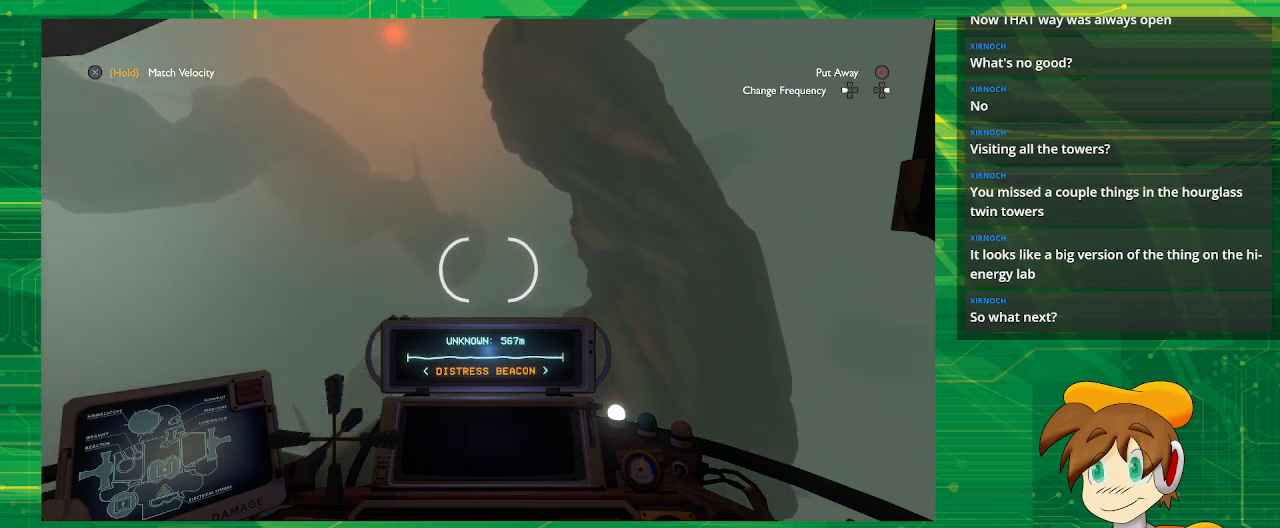
{"buttons": [], "left_stick": "center", "right_stick": "center", "events": []}